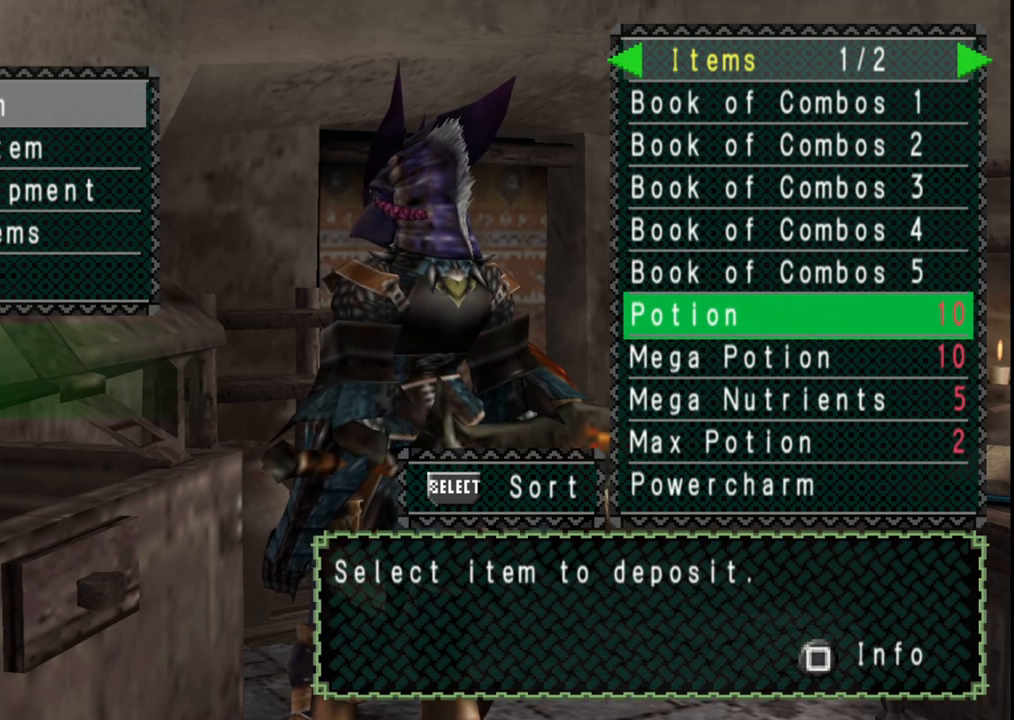
Gameplay with a controller (Xbox layout); each line is a JSON object with the inputs held at the frame after it. "events" lists button and stick changes between this image and that frame as [ms after this image, input, new state], when the widget could be followed in between. Not read: L2 L3 R2 R3.
{"buttons": ["DPAD_DOWN"], "left_stick": "left", "right_stick": "center", "events": [[467, "DPAD_DOWN", "down"]]}
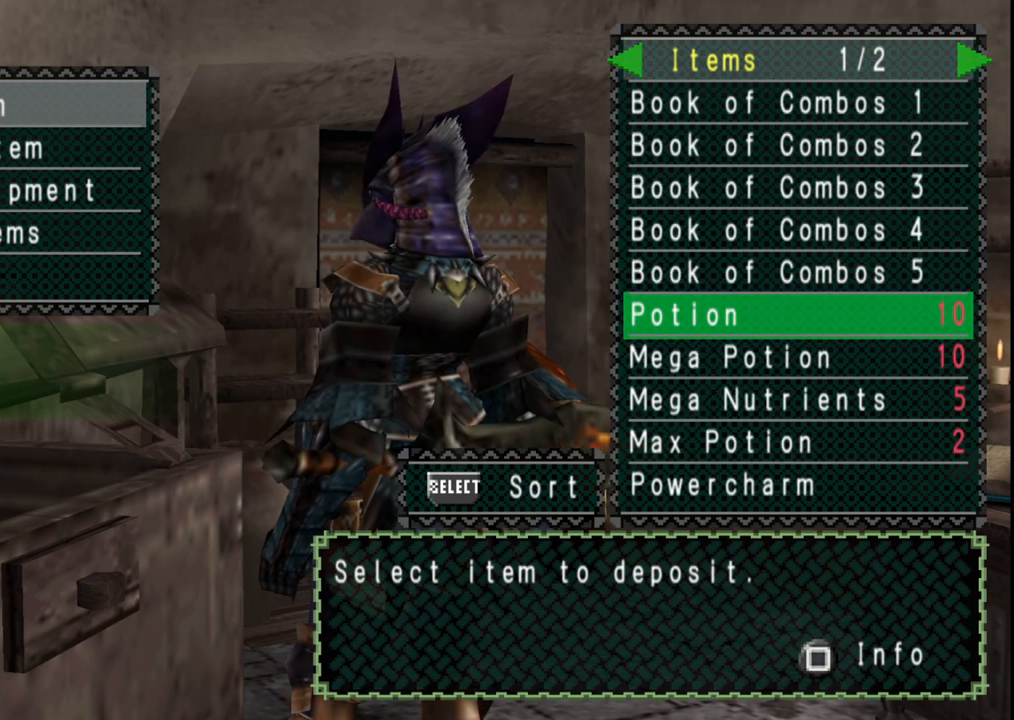
{"buttons": [], "left_stick": "left", "right_stick": "center", "events": [[67, "DPAD_DOWN", "up"], [383, "DPAD_UP", "down"], [467, "DPAD_UP", "up"]]}
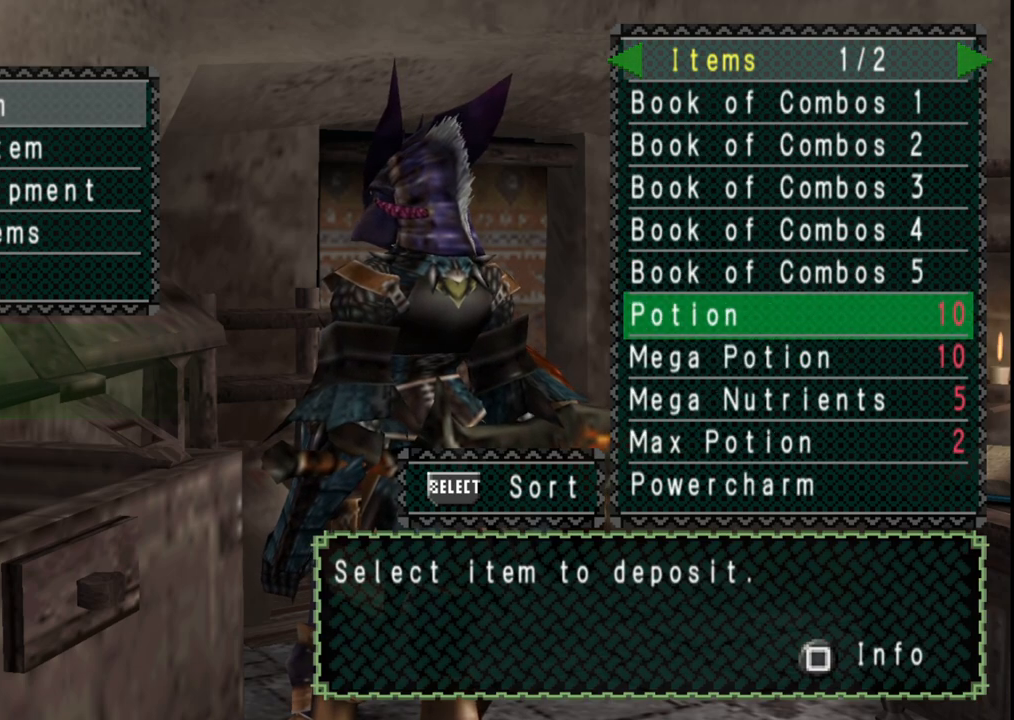
{"buttons": ["DPAD_RIGHT"], "left_stick": "left", "right_stick": "center", "events": [[67, "DPAD_UP", "down"], [167, "DPAD_UP", "up"], [483, "DPAD_RIGHT", "down"]]}
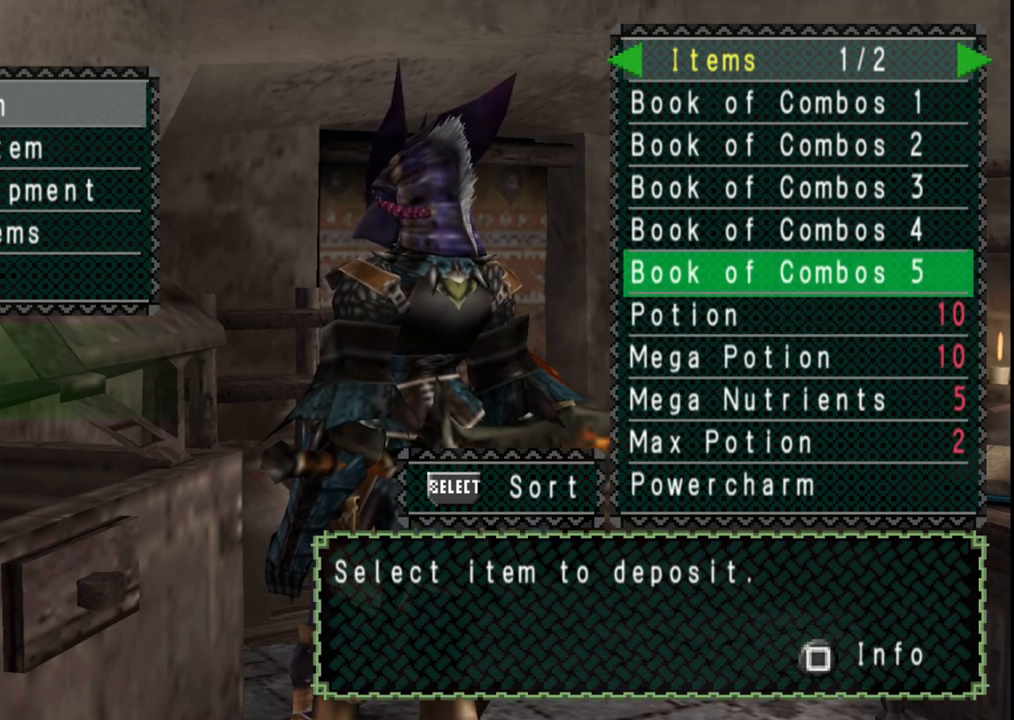
{"buttons": ["DPAD_DOWN"], "left_stick": "left", "right_stick": "center", "events": [[67, "DPAD_RIGHT", "up"], [433, "DPAD_DOWN", "down"]]}
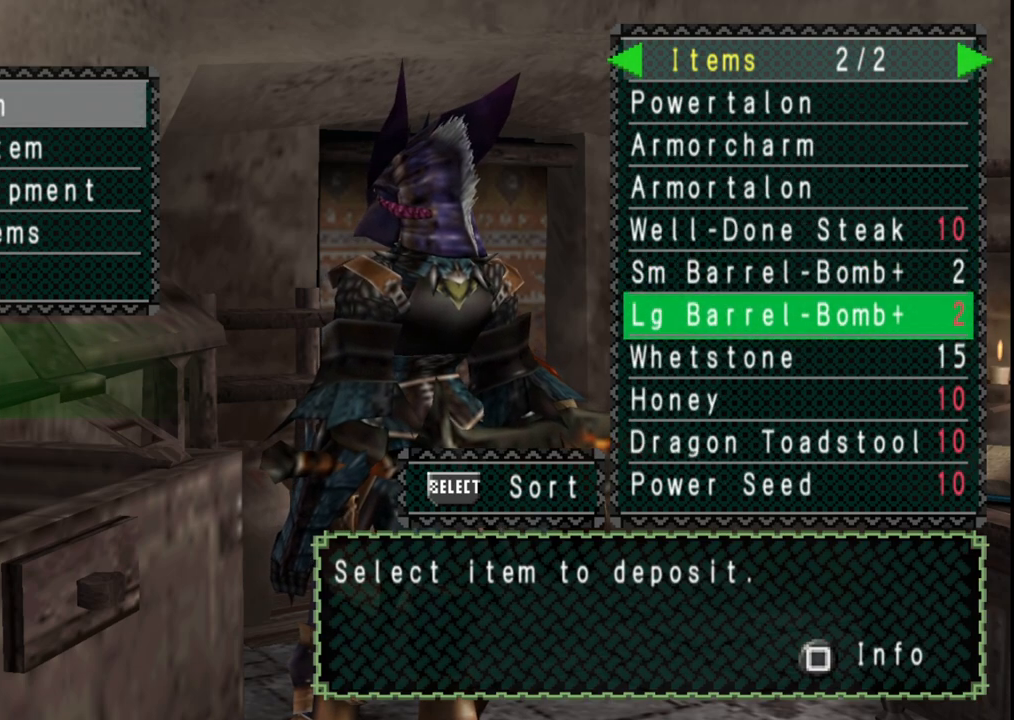
{"buttons": [], "left_stick": "left", "right_stick": "center", "events": [[17, "DPAD_DOWN", "up"], [217, "DPAD_LEFT", "down"], [333, "DPAD_LEFT", "up"]]}
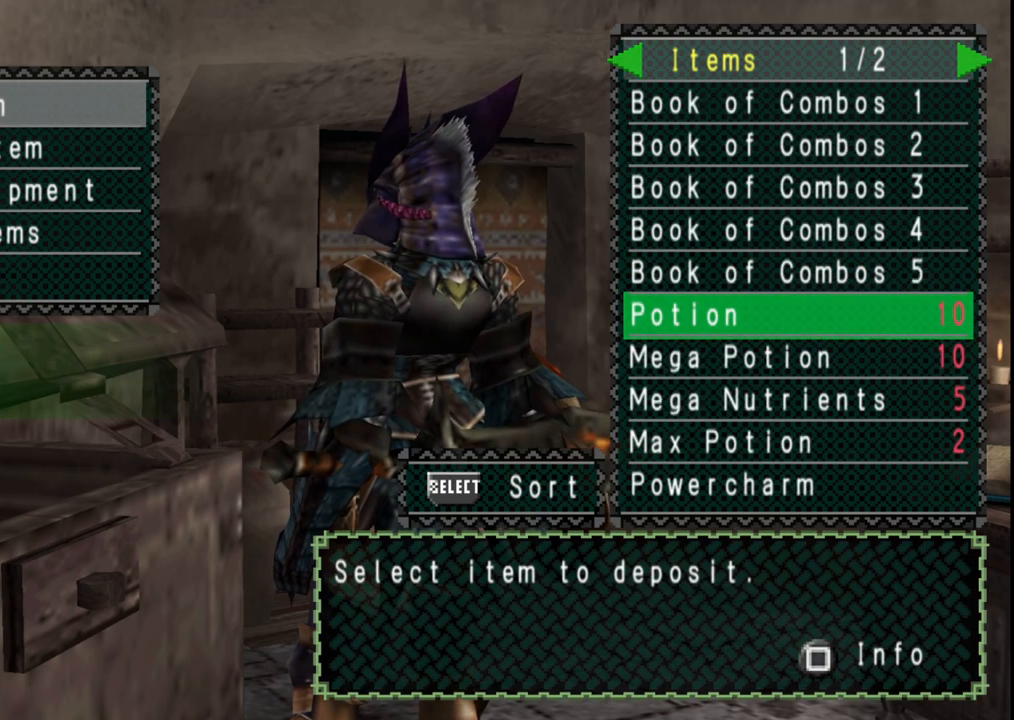
{"buttons": [], "left_stick": "down-left", "right_stick": "center", "events": [[133, "DPAD_RIGHT", "down"], [233, "DPAD_RIGHT", "up"], [250, "left_stick", "down-left"]]}
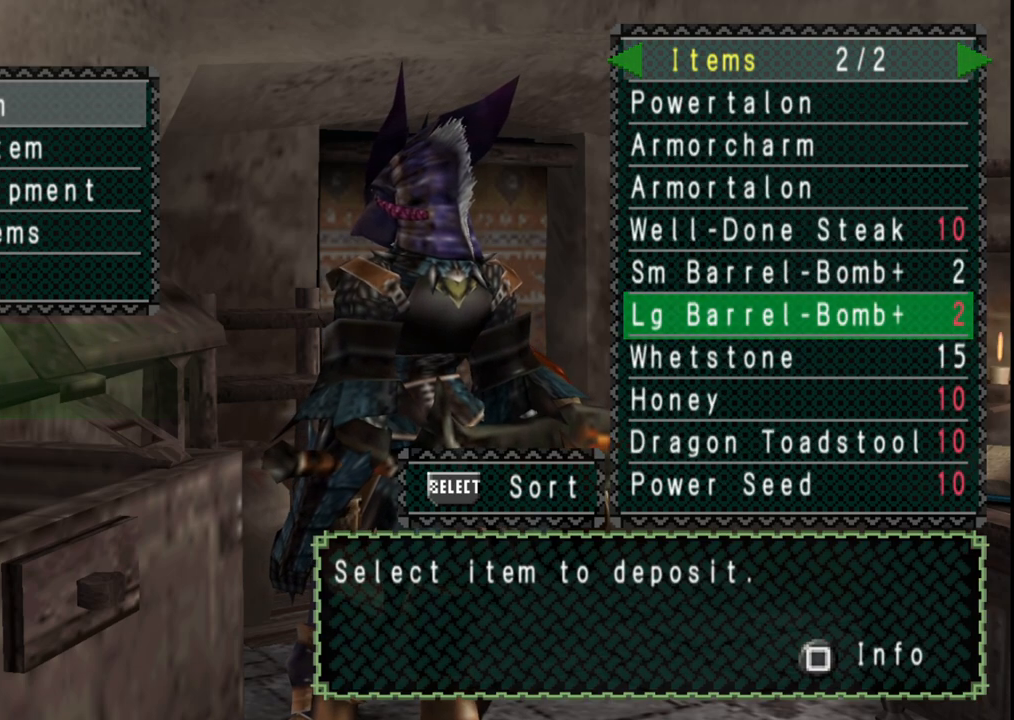
{"buttons": [], "left_stick": "down-left", "right_stick": "center", "events": []}
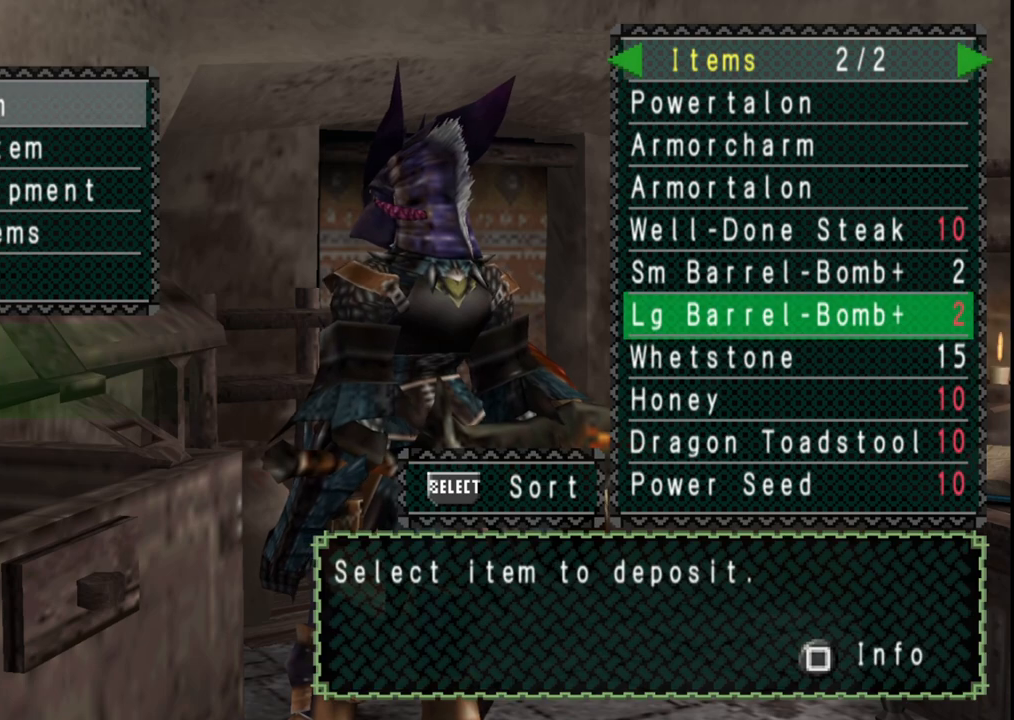
{"buttons": [], "left_stick": "down-left", "right_stick": "center", "events": []}
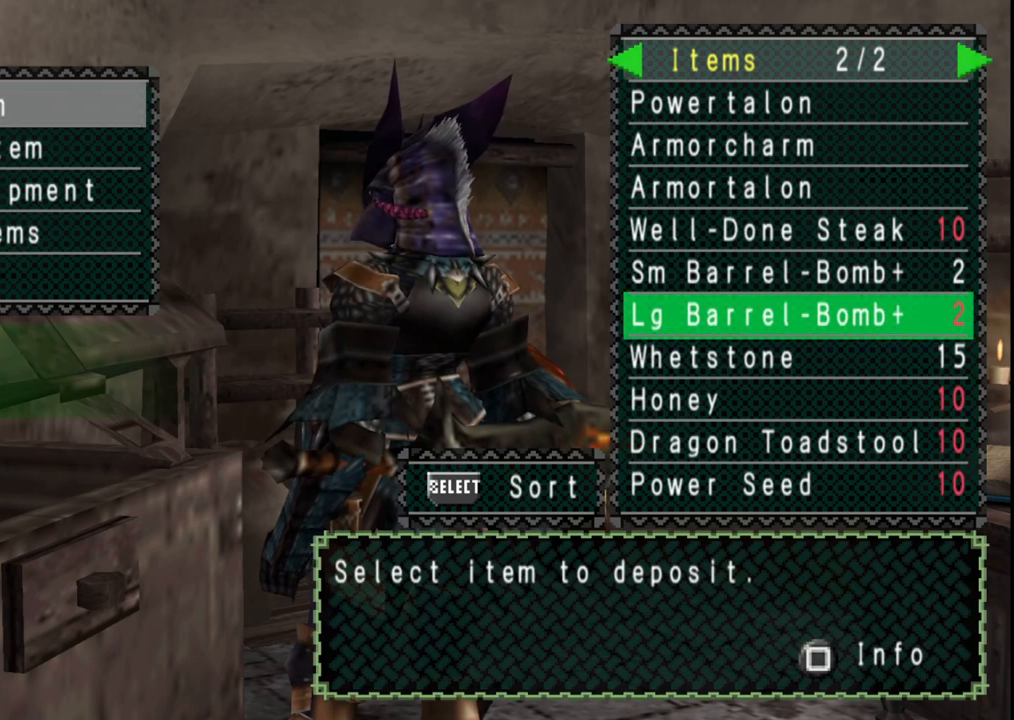
{"buttons": ["DPAD_UP"], "left_stick": "down-left", "right_stick": "center", "events": [[467, "DPAD_UP", "down"]]}
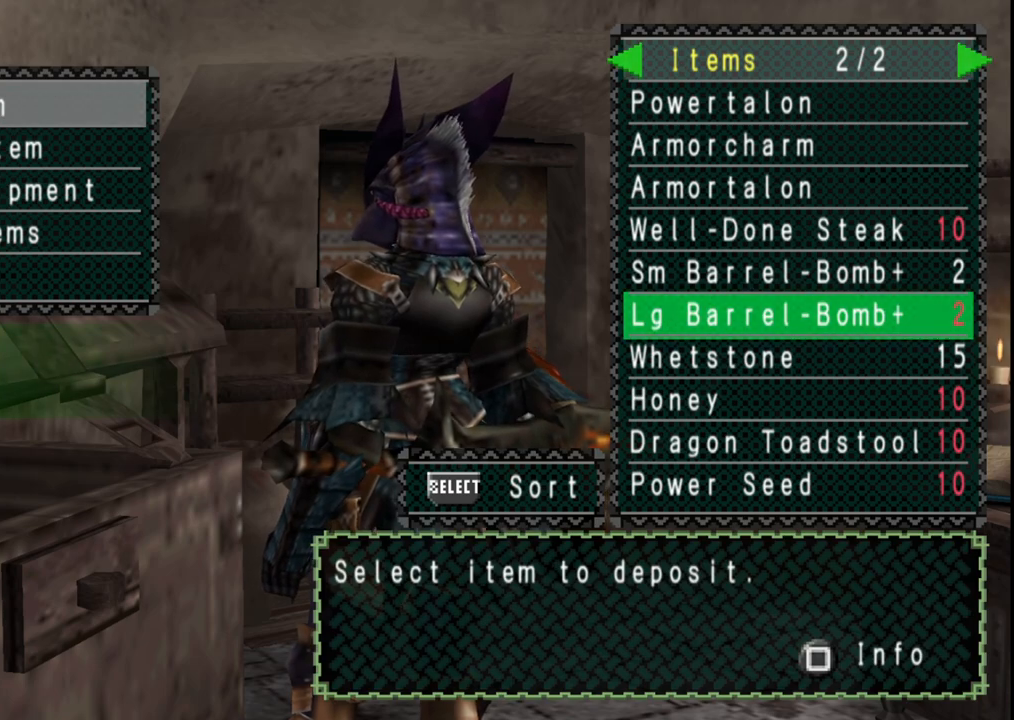
{"buttons": [], "left_stick": "down-left", "right_stick": "center", "events": [[50, "DPAD_UP", "up"]]}
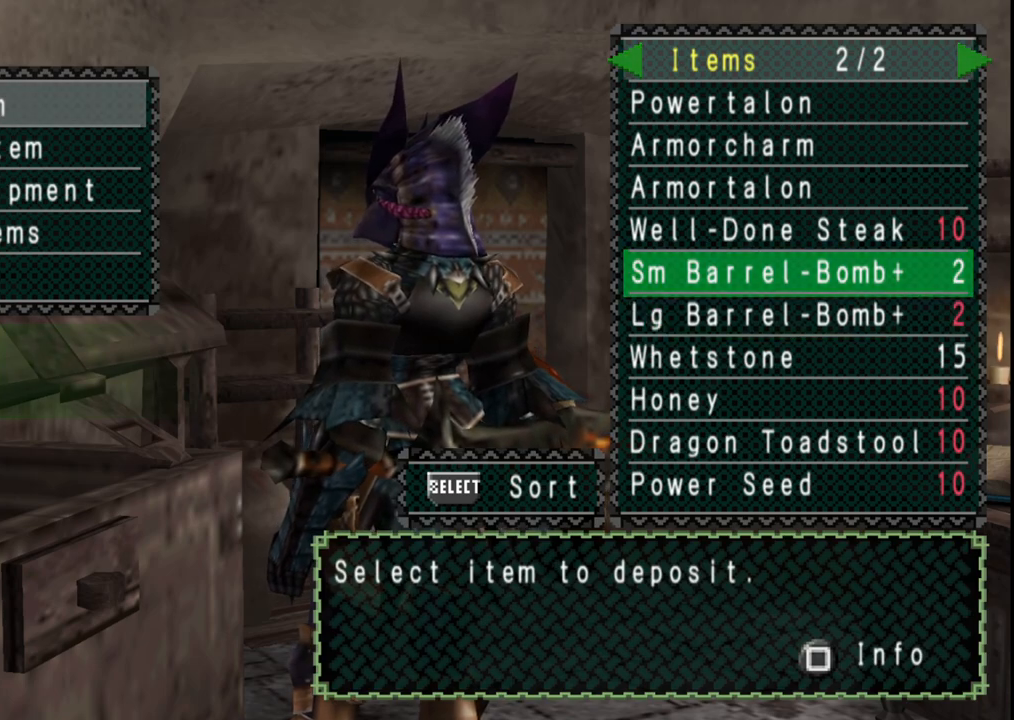
{"buttons": ["DPAD_DOWN"], "left_stick": "down-left", "right_stick": "center", "events": [[167, "DPAD_DOWN", "down"], [233, "DPAD_DOWN", "up"], [300, "DPAD_DOWN", "down"], [400, "DPAD_DOWN", "up"], [467, "DPAD_DOWN", "down"]]}
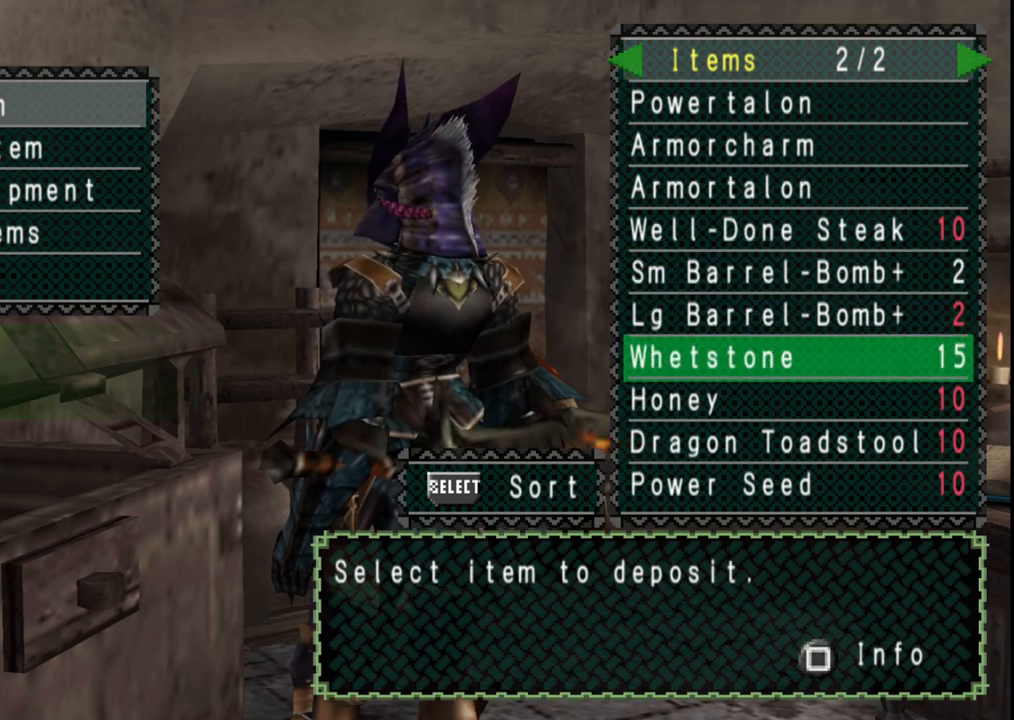
{"buttons": [], "left_stick": "down-left", "right_stick": "center"}
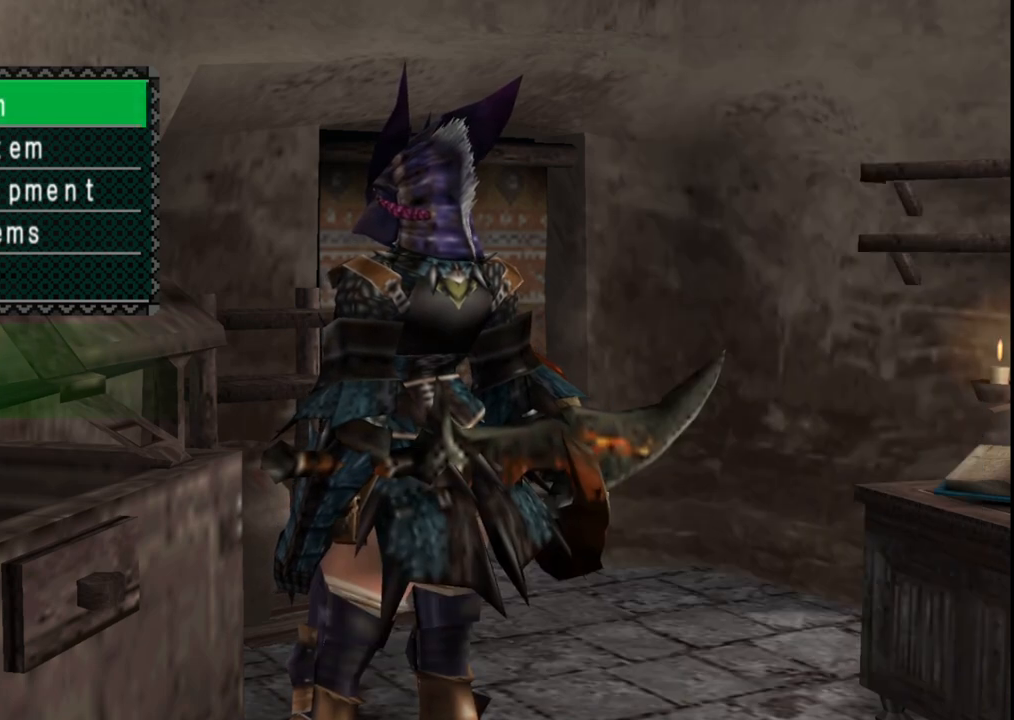
{"buttons": [], "left_stick": "down-left", "right_stick": "center", "events": [[133, "DPAD_DOWN", "down"], [217, "DPAD_DOWN", "up"]]}
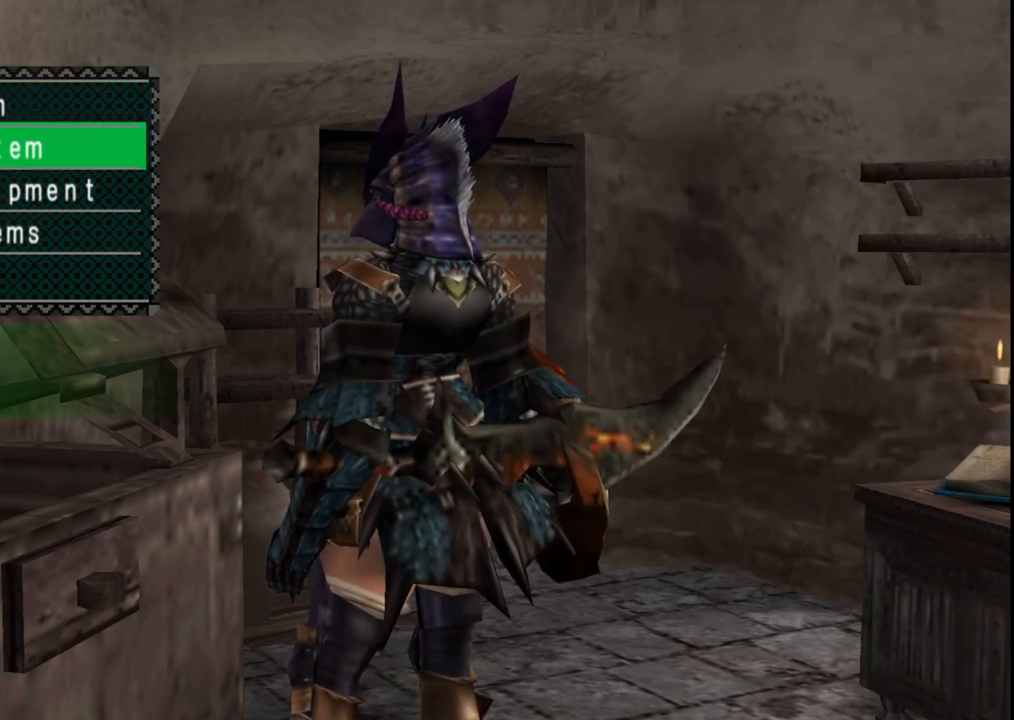
{"buttons": [], "left_stick": "down-left", "right_stick": "center", "events": [[117, "A", "down"], [200, "A", "up"]]}
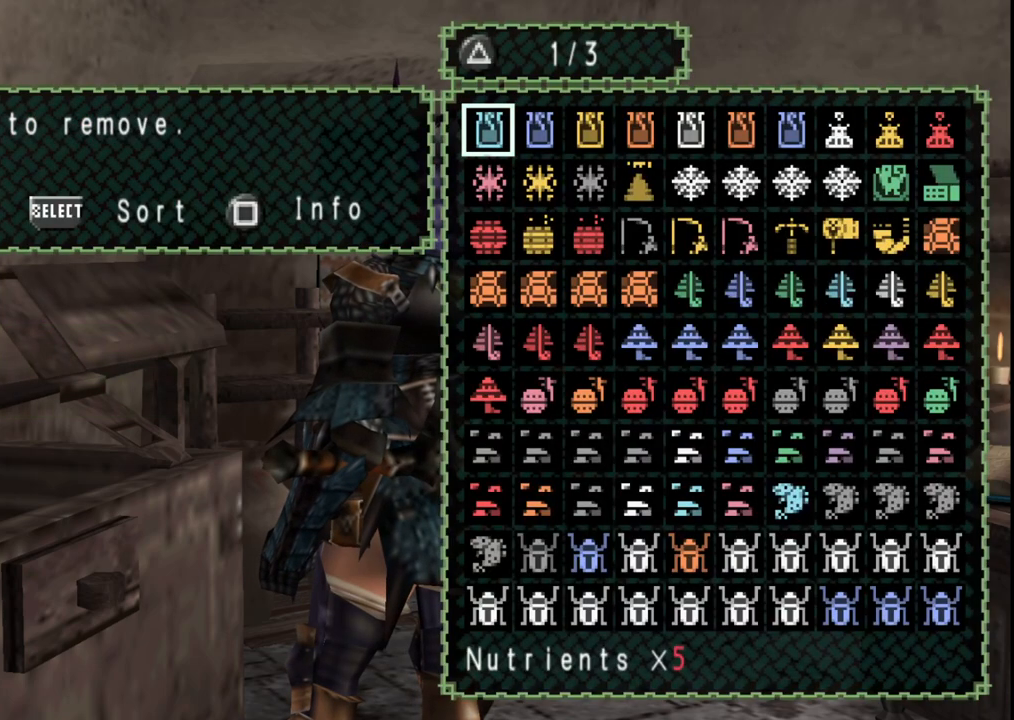
{"buttons": [], "left_stick": "down-left", "right_stick": "center", "events": [[133, "B", "down"], [233, "B", "up"]]}
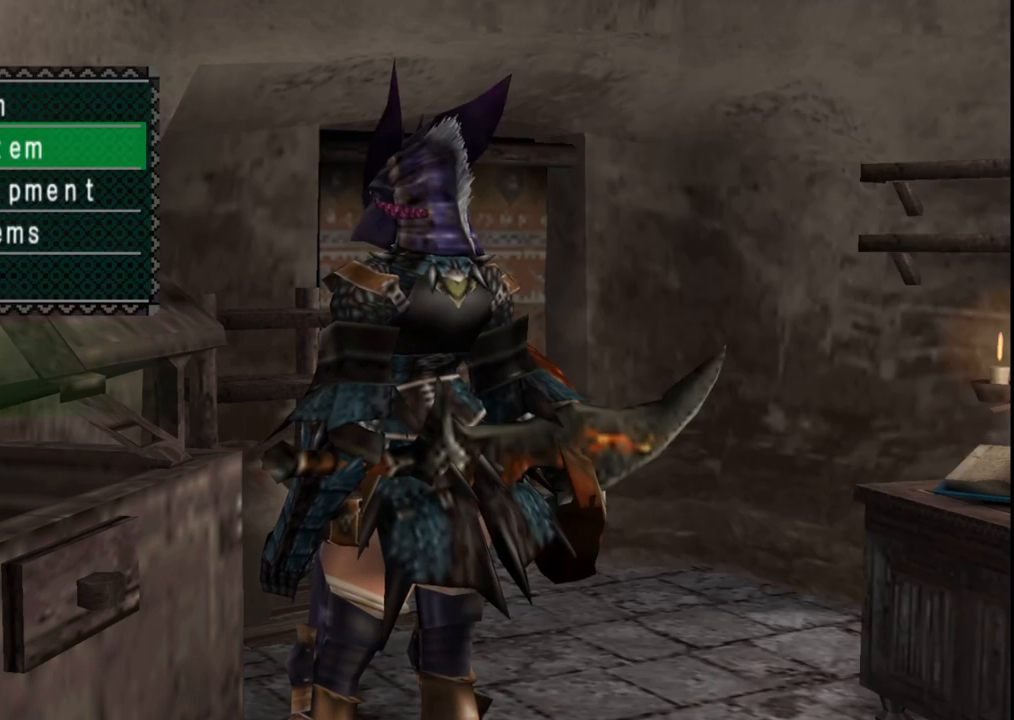
{"buttons": ["SELECT"], "left_stick": "down-left", "right_stick": "center", "events": [[100, "DPAD_UP", "down"], [200, "DPAD_UP", "up"], [400, "SELECT", "down"]]}
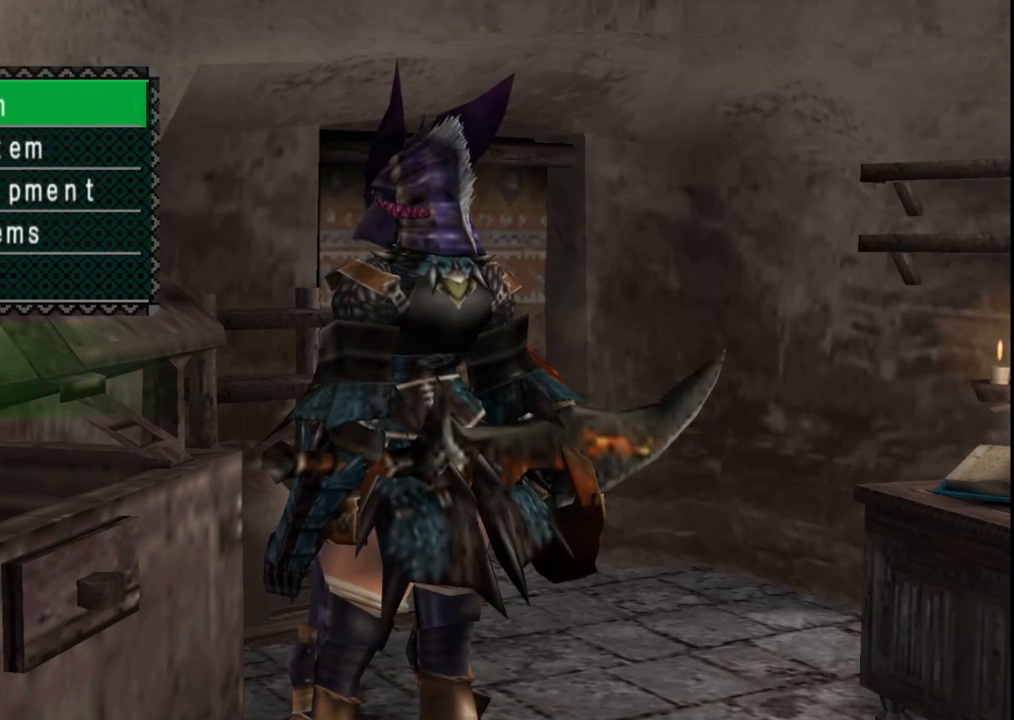
{"buttons": ["B"], "left_stick": "down-right", "right_stick": "center", "events": [[67, "SELECT", "up"], [317, "B", "down"], [383, "B", "up"], [400, "left_stick", "center"], [467, "B", "down"], [467, "left_stick", "down-right"]]}
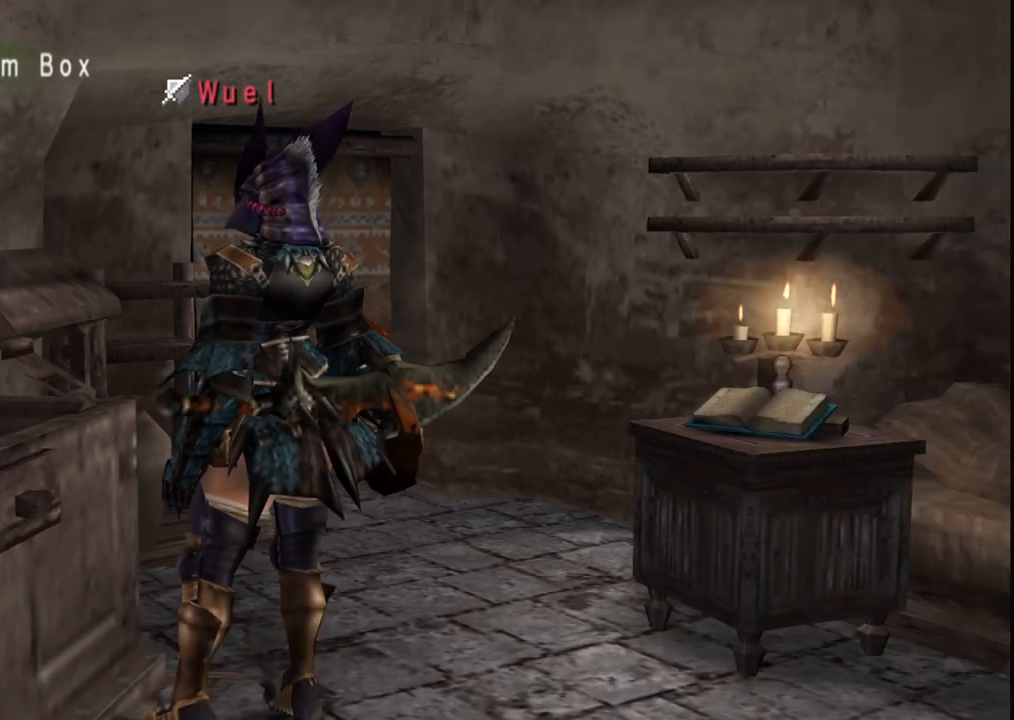
{"buttons": [], "left_stick": "up", "right_stick": "center", "events": [[67, "B", "up"], [367, "left_stick", "up-right"], [417, "left_stick", "up"]]}
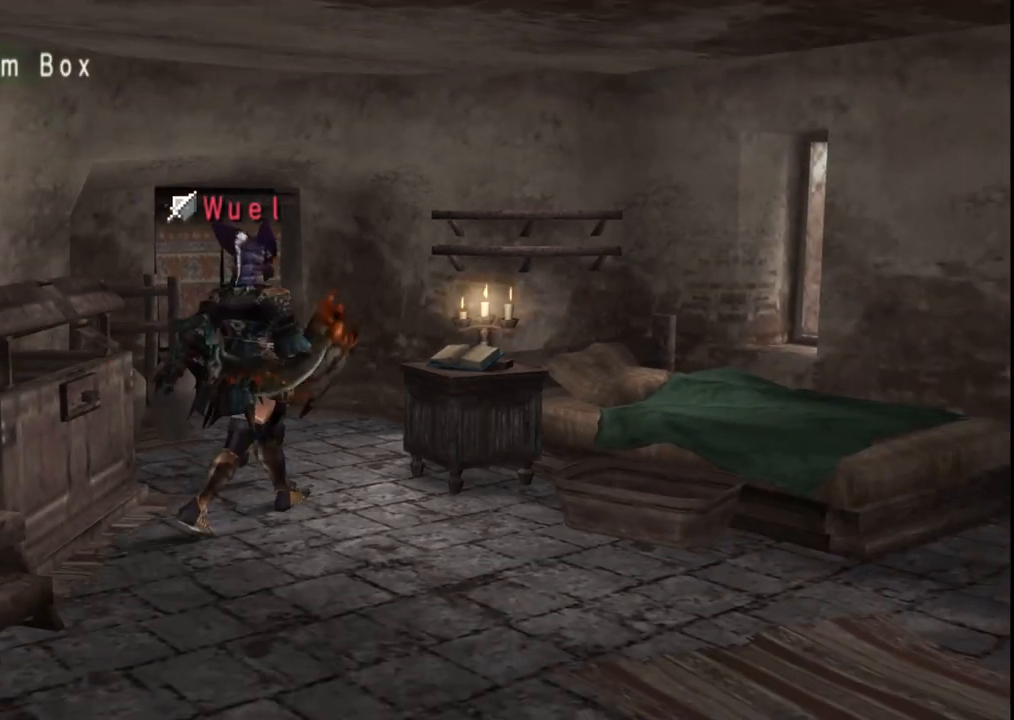
{"buttons": ["X"], "left_stick": "up-left", "right_stick": "center"}
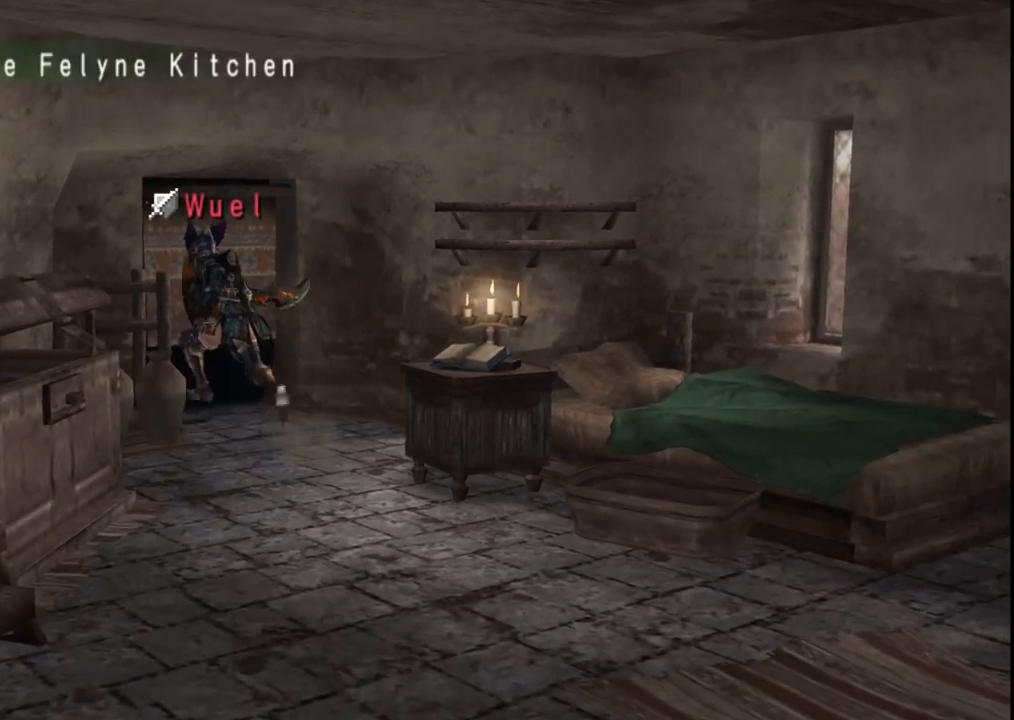
{"buttons": [], "left_stick": "up", "right_stick": "center", "events": [[50, "X", "up"], [133, "X", "down"], [133, "left_stick", "up"], [200, "X", "up"]]}
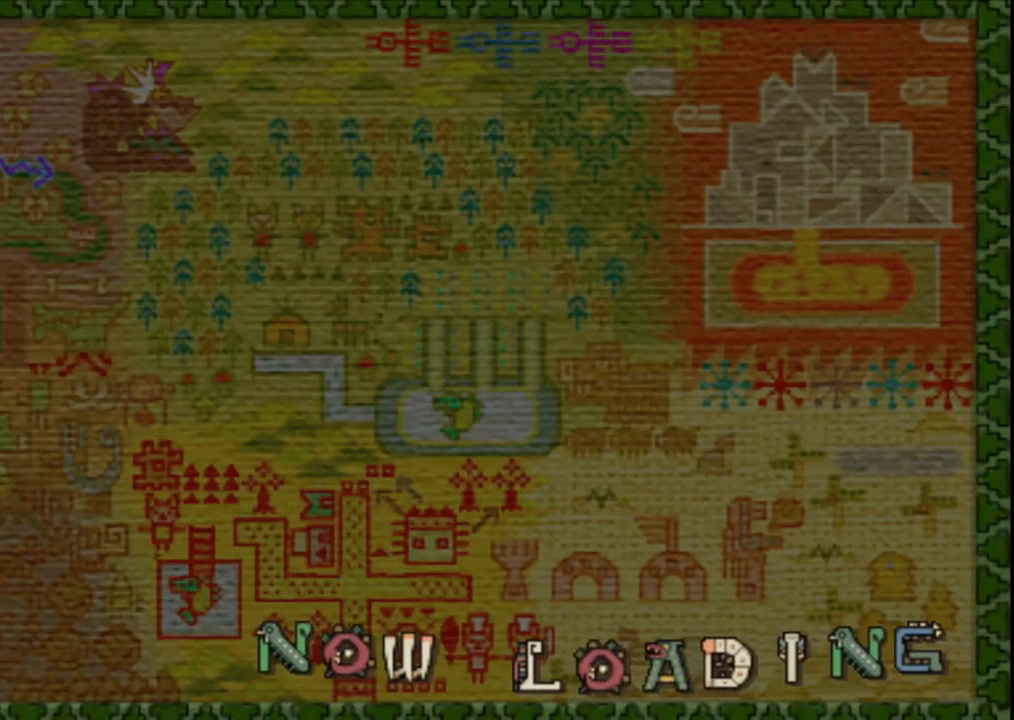
{"buttons": [], "left_stick": "center", "right_stick": "center", "events": [[167, "left_stick", "center"]]}
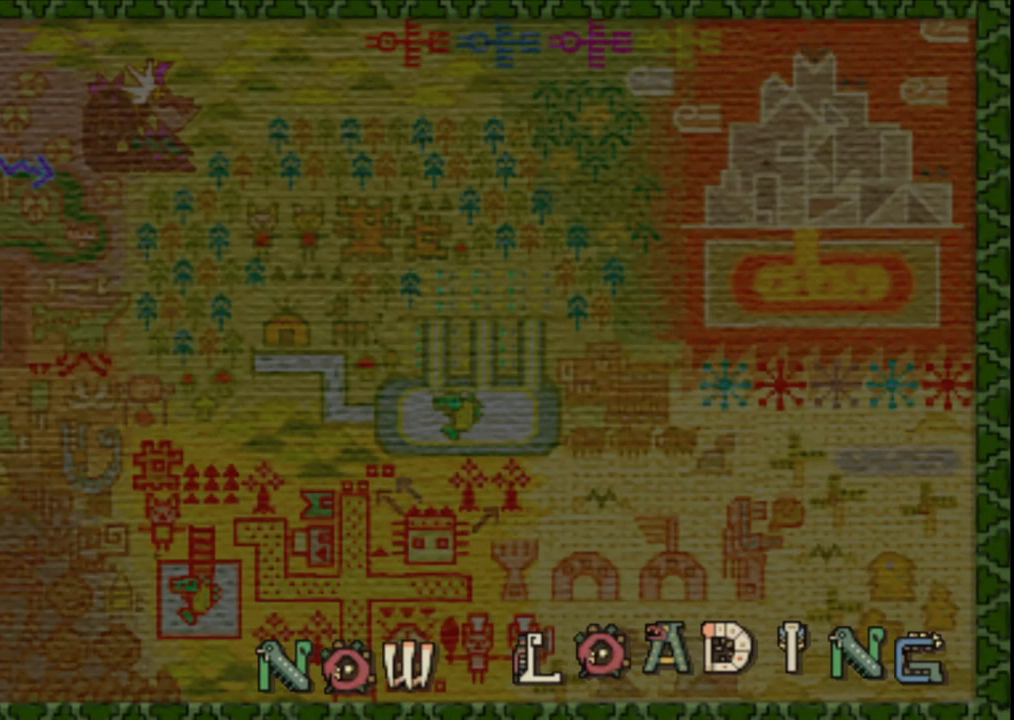
{"buttons": [], "left_stick": "up", "right_stick": "center", "events": [[333, "left_stick", "up"]]}
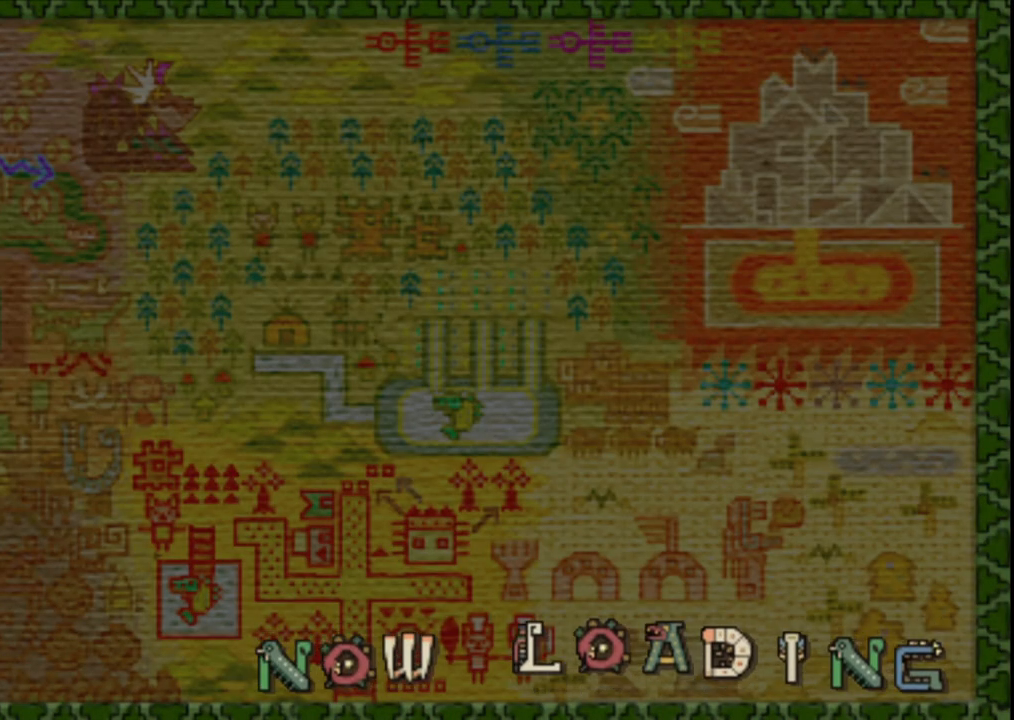
{"buttons": [], "left_stick": "up", "right_stick": "center", "events": []}
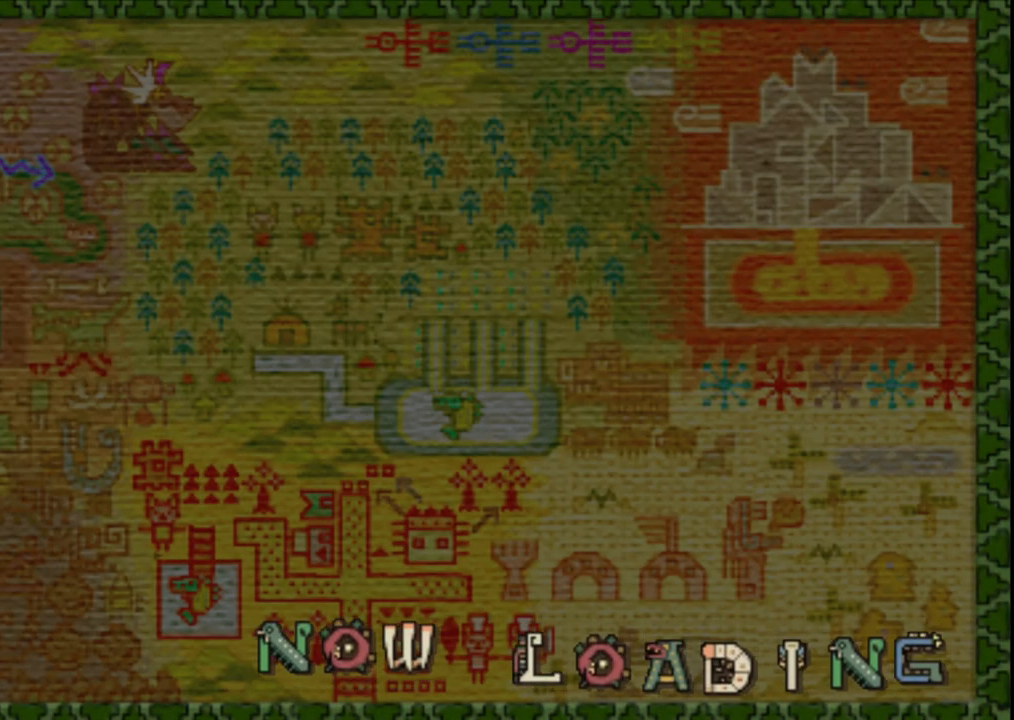
{"buttons": [], "left_stick": "up", "right_stick": "center", "events": []}
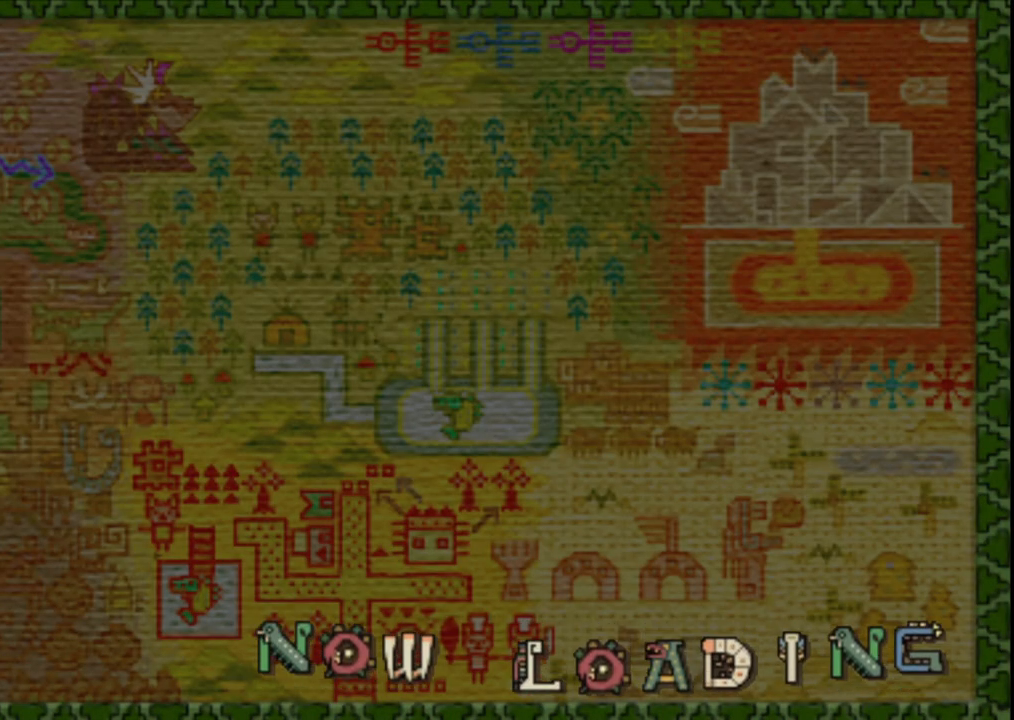
{"buttons": [], "left_stick": "up", "right_stick": "center", "events": []}